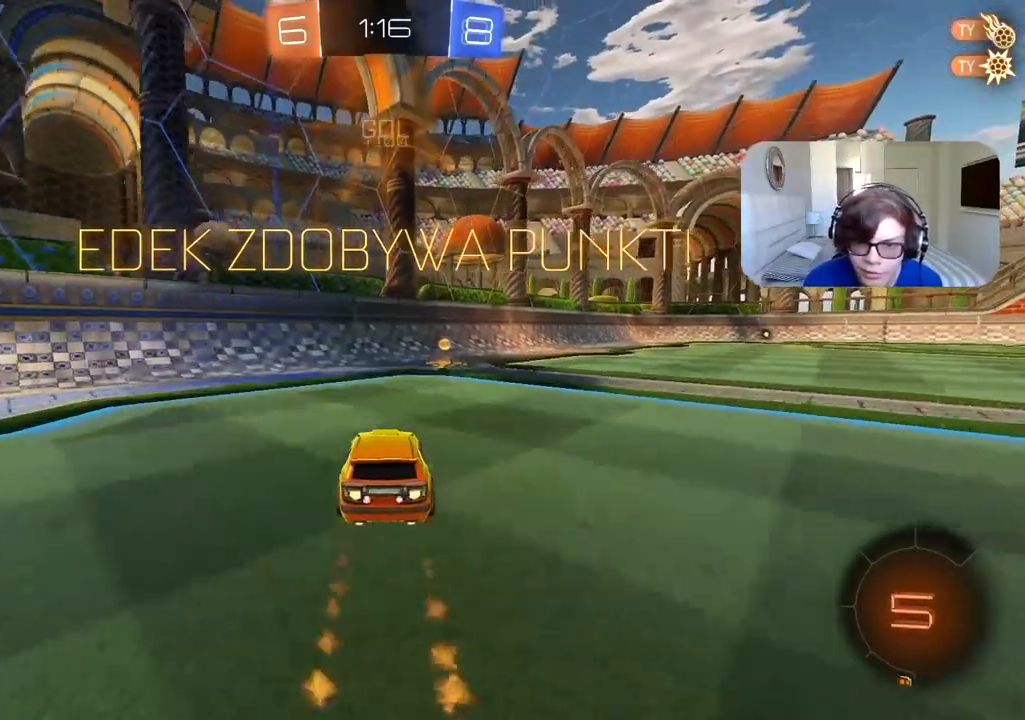
Gameplay with a controller (PlayStation layout); each line is a JSON object with the inputs held at the frame after it (dt_ms = milliseconds from this image to that frame). "events" lists button and stick changes between this image and that frame as [ms after this image, input, new state], when the widget could be followed in between.
{"dt_ms": 500, "buttons": ["R2"], "left_stick": "up-right", "right_stick": "center", "events": [[133, "left_stick", "up-right"], [167, "CIRCLE", "up"]]}
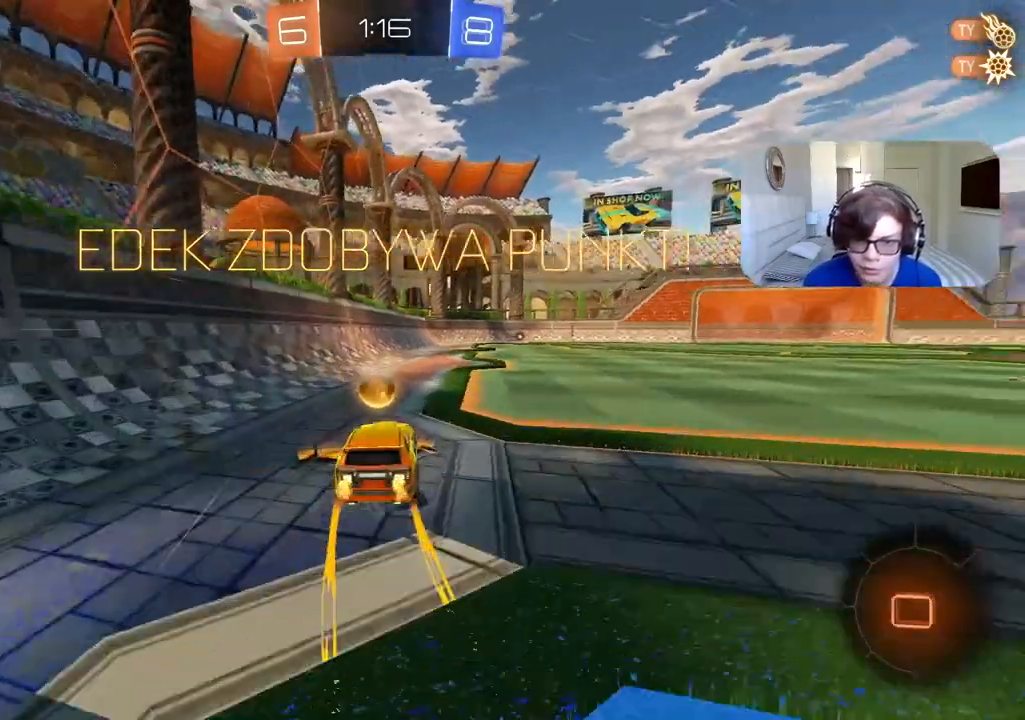
{"dt_ms": 500, "buttons": ["R2"], "left_stick": "center", "right_stick": "center", "events": [[150, "left_stick", "up"], [167, "CROSS", "down"], [217, "CROSS", "up"], [267, "CROSS", "down"], [400, "CROSS", "up"], [500, "left_stick", "center"]]}
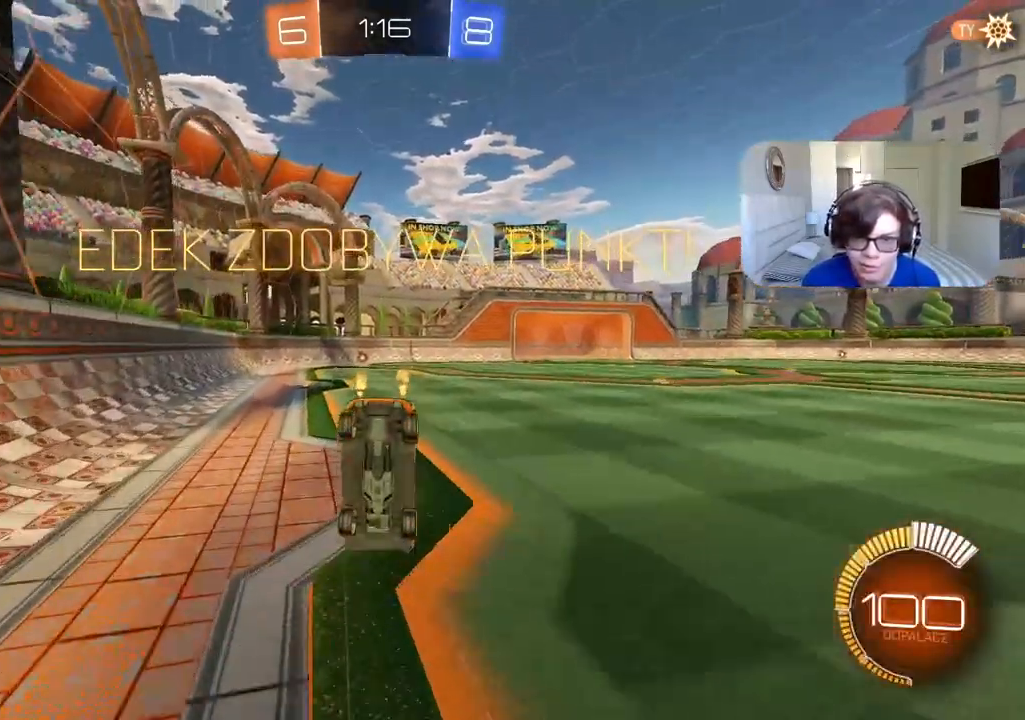
{"dt_ms": 500, "buttons": ["CROSS", "R2"], "left_stick": "center", "right_stick": "center", "events": [[117, "CROSS", "down"], [217, "CROSS", "up"], [283, "CROSS", "down"], [400, "CROSS", "up"], [450, "CROSS", "down"]]}
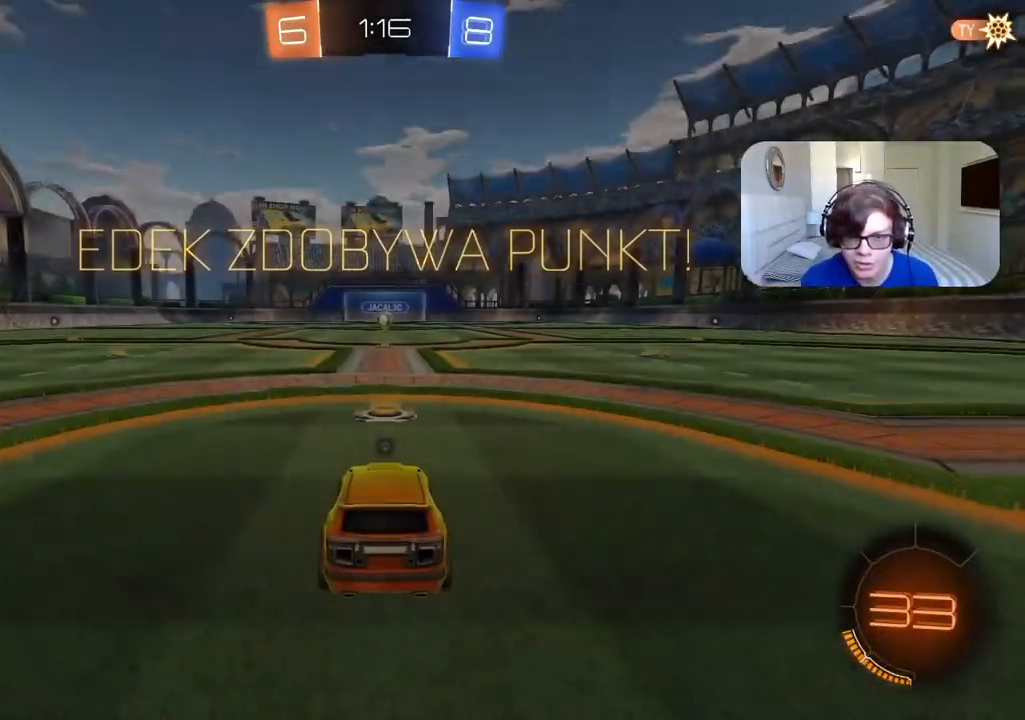
{"dt_ms": 500, "buttons": [], "left_stick": "center", "right_stick": "center", "events": [[33, "left_stick", "down-right"], [50, "CROSS", "up"], [100, "left_stick", "center"], [200, "R2", "up"]]}
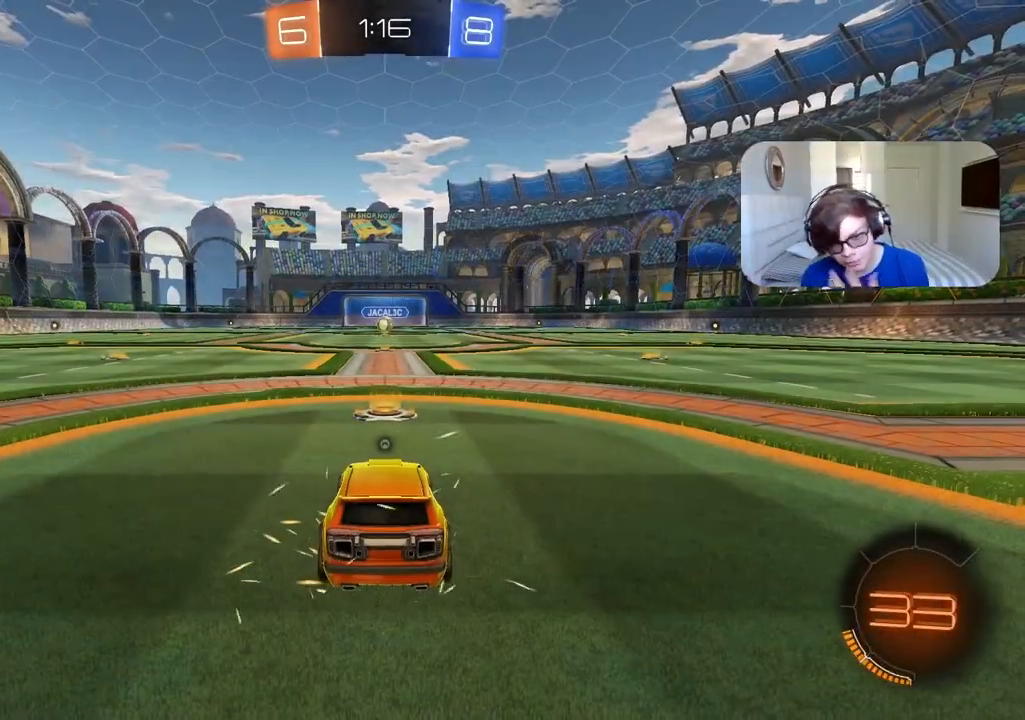
{"dt_ms": 500, "buttons": [], "left_stick": "center", "right_stick": "center", "events": []}
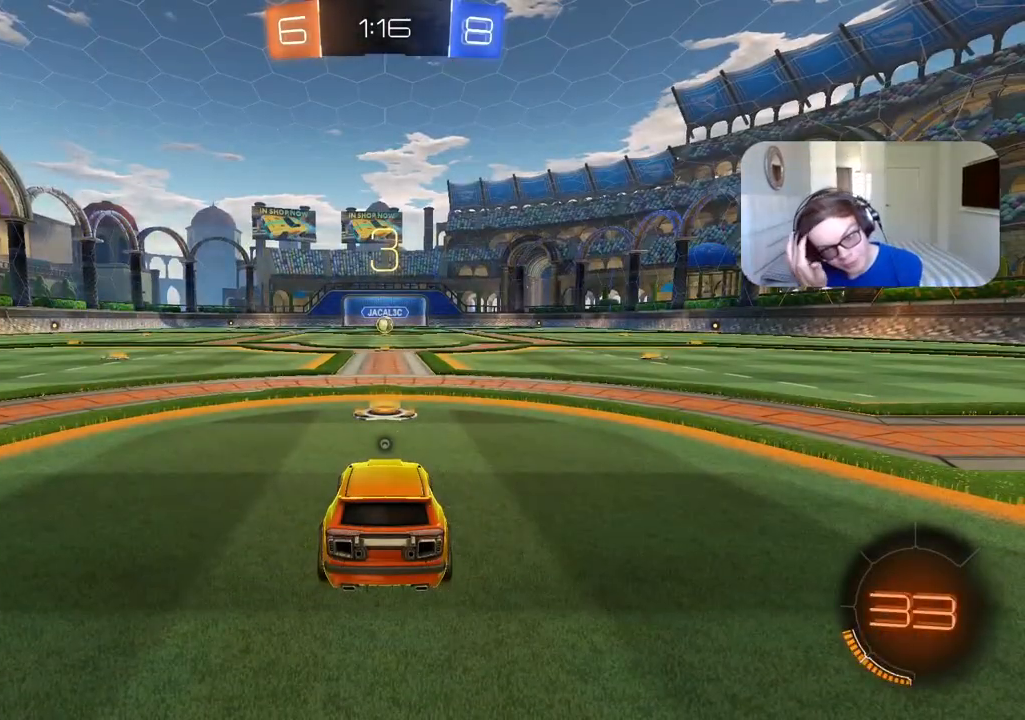
{"dt_ms": 500, "buttons": ["TRIANGLE", "R2"], "left_stick": "center", "right_stick": "center", "events": [[433, "TRIANGLE", "down"], [467, "R2", "down"]]}
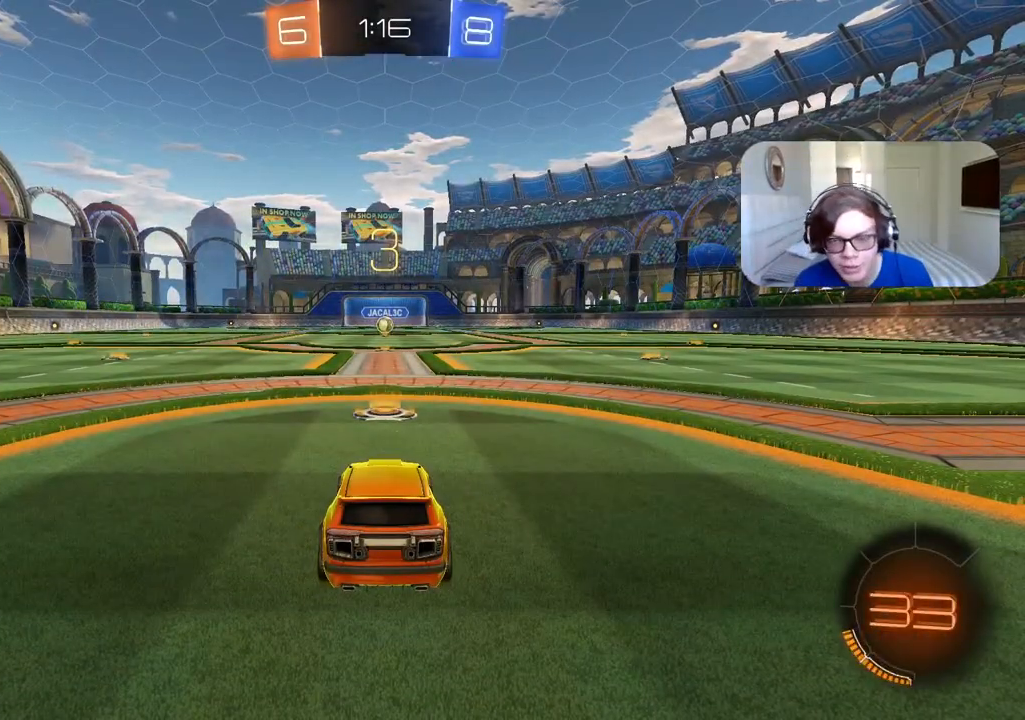
{"dt_ms": 500, "buttons": [], "left_stick": "center", "right_stick": "center", "events": [[33, "TRIANGLE", "up"], [100, "TRIANGLE", "down"], [183, "TRIANGLE", "up"], [400, "TRIANGLE", "down"], [467, "R2", "up"], [467, "TRIANGLE", "up"]]}
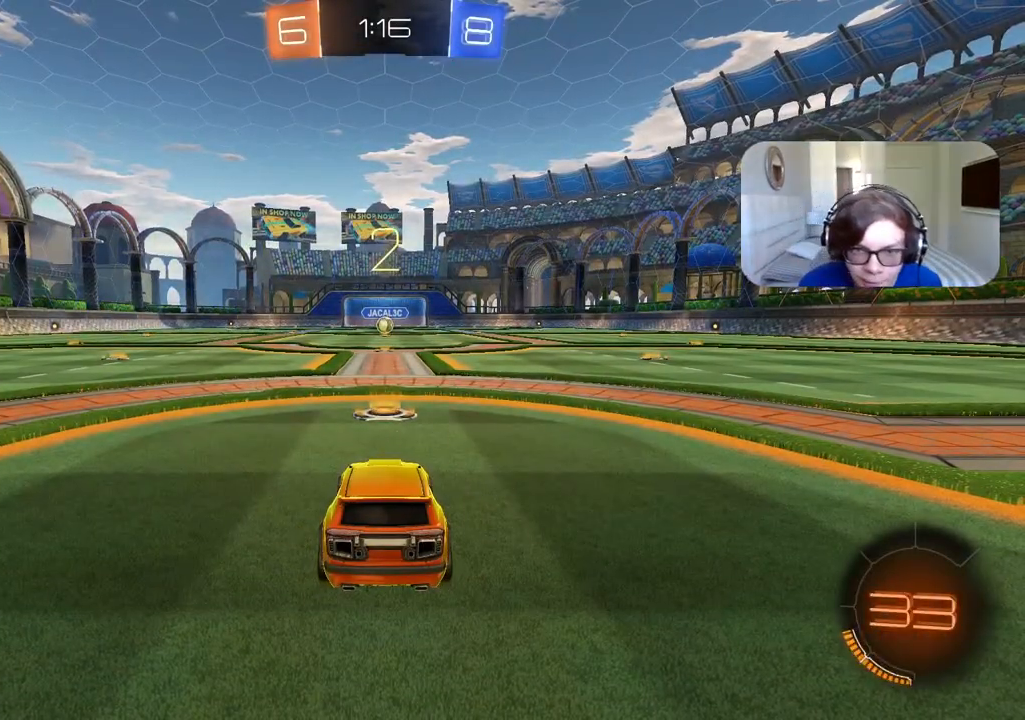
{"dt_ms": 500, "buttons": ["R2"], "left_stick": "center", "right_stick": "center", "events": [[67, "right_stick", "left"], [100, "SELECT", "down"], [167, "right_stick", "center"], [217, "R2", "down"], [233, "SELECT", "up"]]}
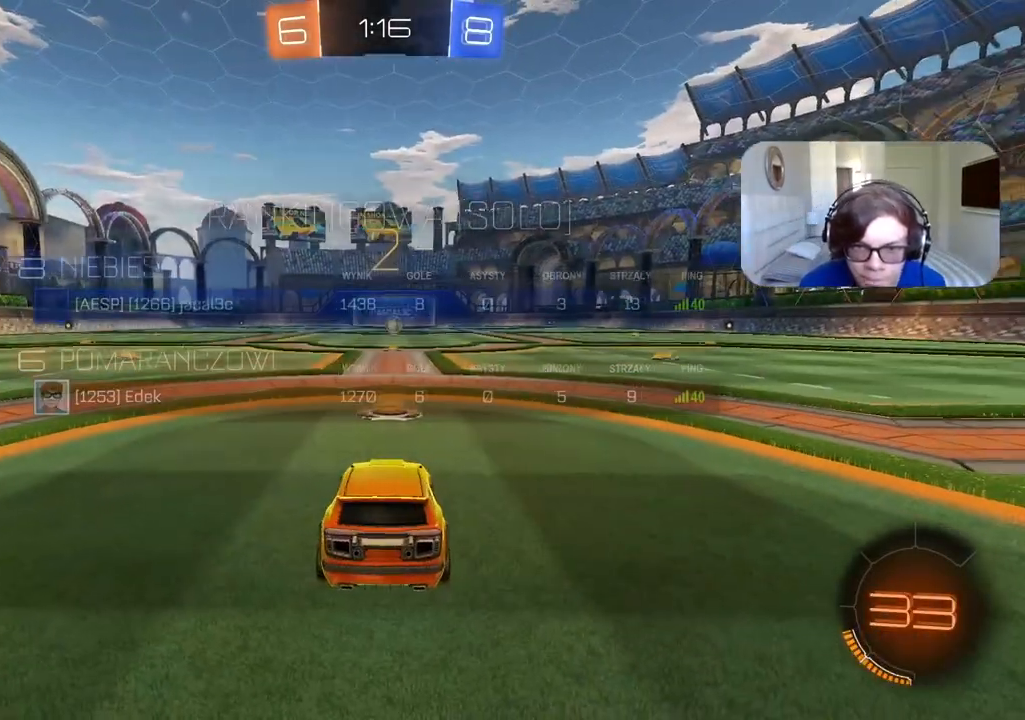
{"dt_ms": 500, "buttons": ["CIRCLE", "TRIANGLE", "R2"], "left_stick": "center", "right_stick": "center", "events": [[450, "CIRCLE", "down"], [483, "TRIANGLE", "down"]]}
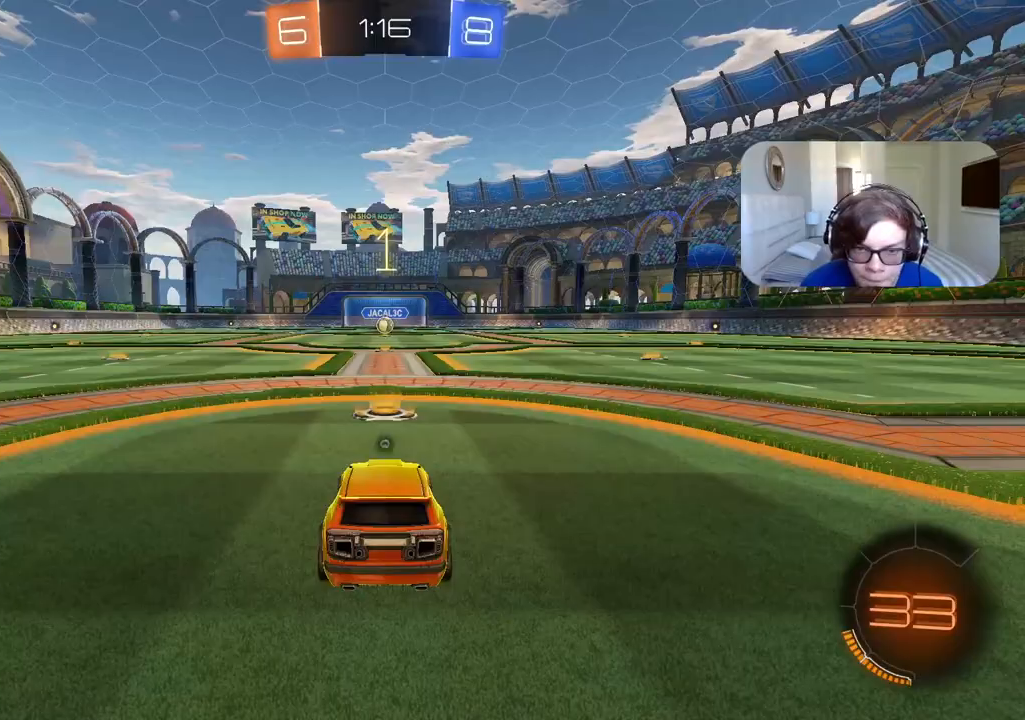
{"dt_ms": 500, "buttons": ["CIRCLE", "TRIANGLE", "R2"], "left_stick": "center", "right_stick": "center", "events": [[33, "TRIANGLE", "up"], [433, "TRIANGLE", "down"]]}
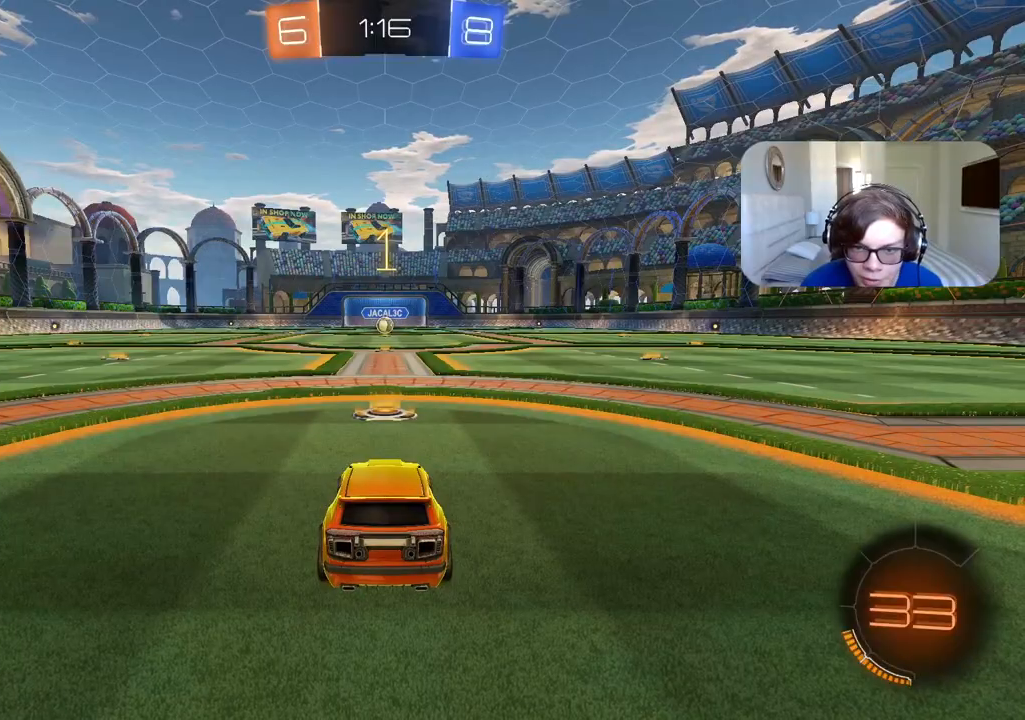
{"dt_ms": 500, "buttons": ["CIRCLE", "R2"], "left_stick": "center", "right_stick": "center", "events": [[33, "TRIANGLE", "up"]]}
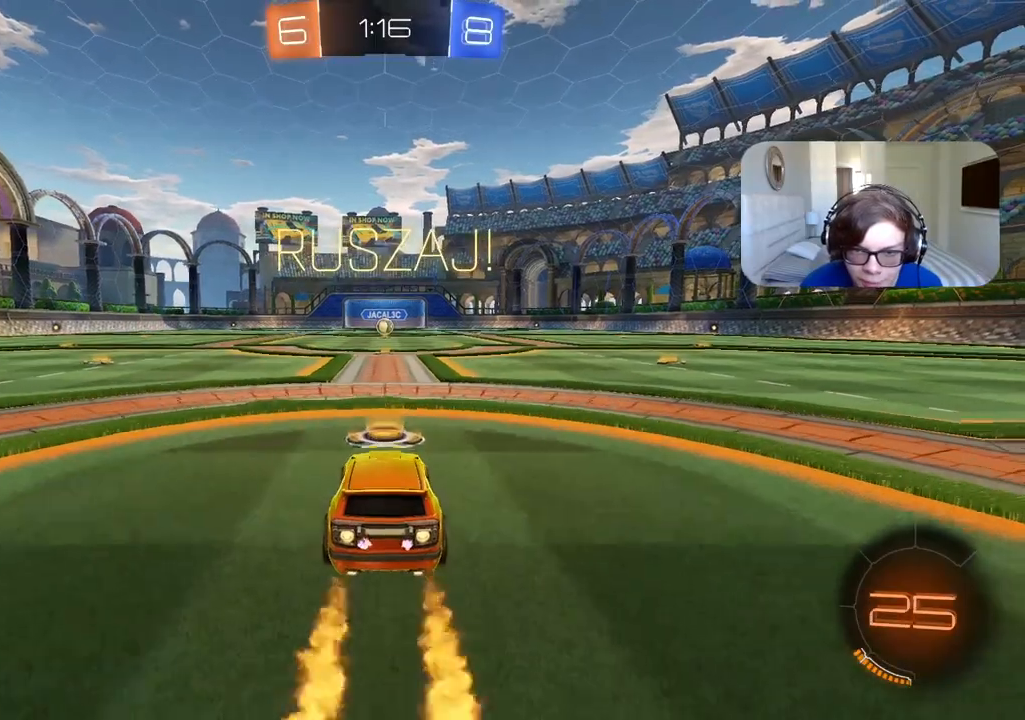
{"dt_ms": 500, "buttons": ["CROSS", "CIRCLE", "R2"], "left_stick": "up", "right_stick": "center", "events": [[450, "left_stick", "up"], [467, "CROSS", "down"]]}
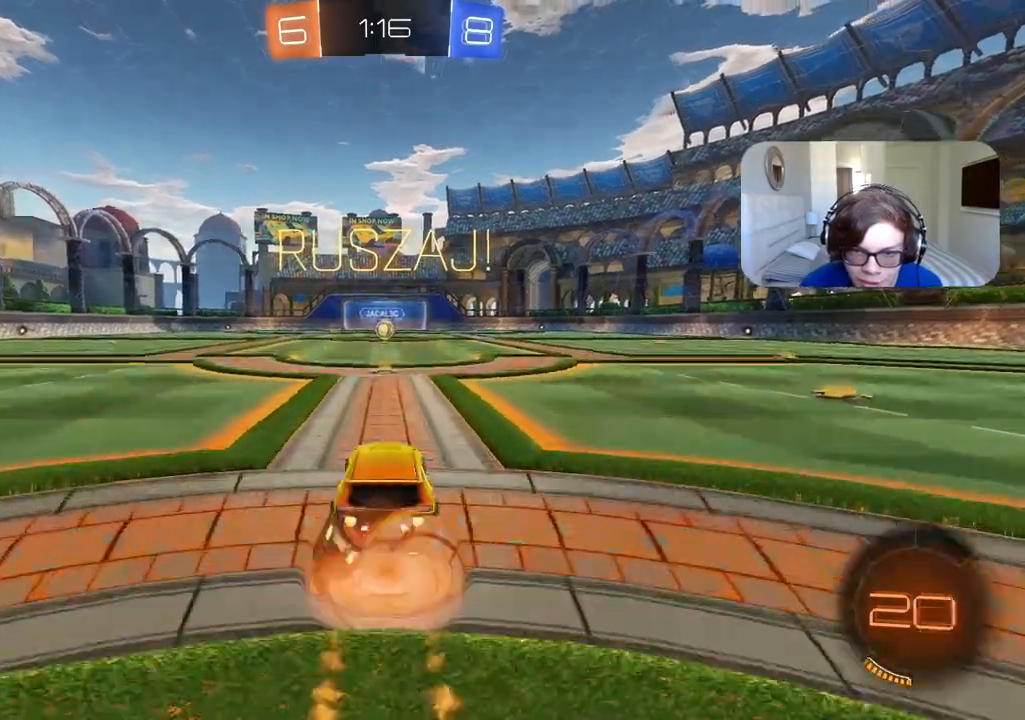
{"dt_ms": 500, "buttons": [], "left_stick": "center", "right_stick": "center", "events": [[50, "CROSS", "up"], [167, "CROSS", "down"], [283, "CROSS", "up"], [317, "CIRCLE", "up"], [350, "left_stick", "center"], [400, "R2", "up"]]}
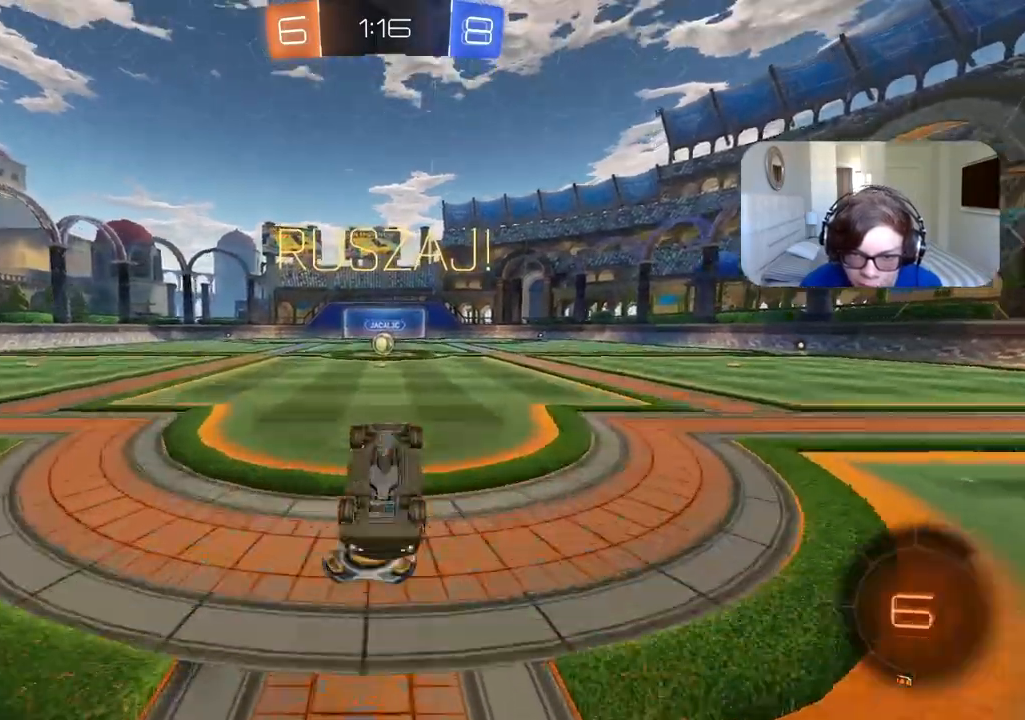
{"dt_ms": 1000, "buttons": ["L2", "R2"], "left_stick": "up-right", "right_stick": "center", "events": [[533, "R2", "down"], [633, "left_stick", "left"], [817, "left_stick", "center"], [867, "CROSS", "down"], [967, "CROSS", "up"], [967, "left_stick", "up-right"], [1000, "L2", "down"]]}
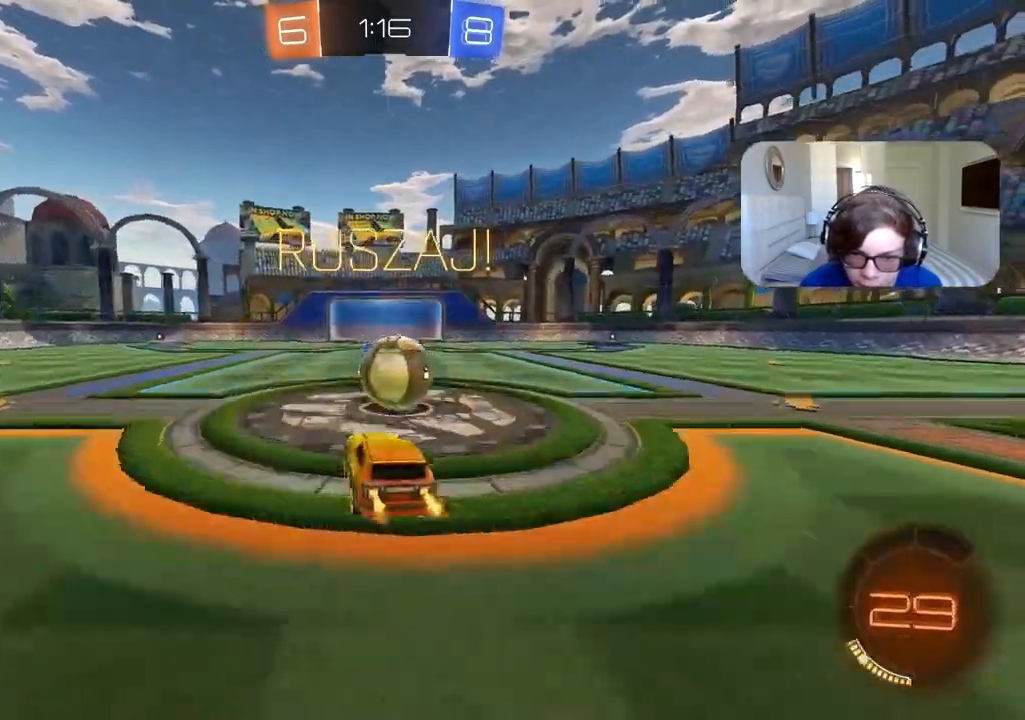
{"dt_ms": 500, "buttons": ["L2", "R2"], "left_stick": "up-right", "right_stick": "center", "events": [[100, "CROSS", "down"], [217, "CROSS", "up"]]}
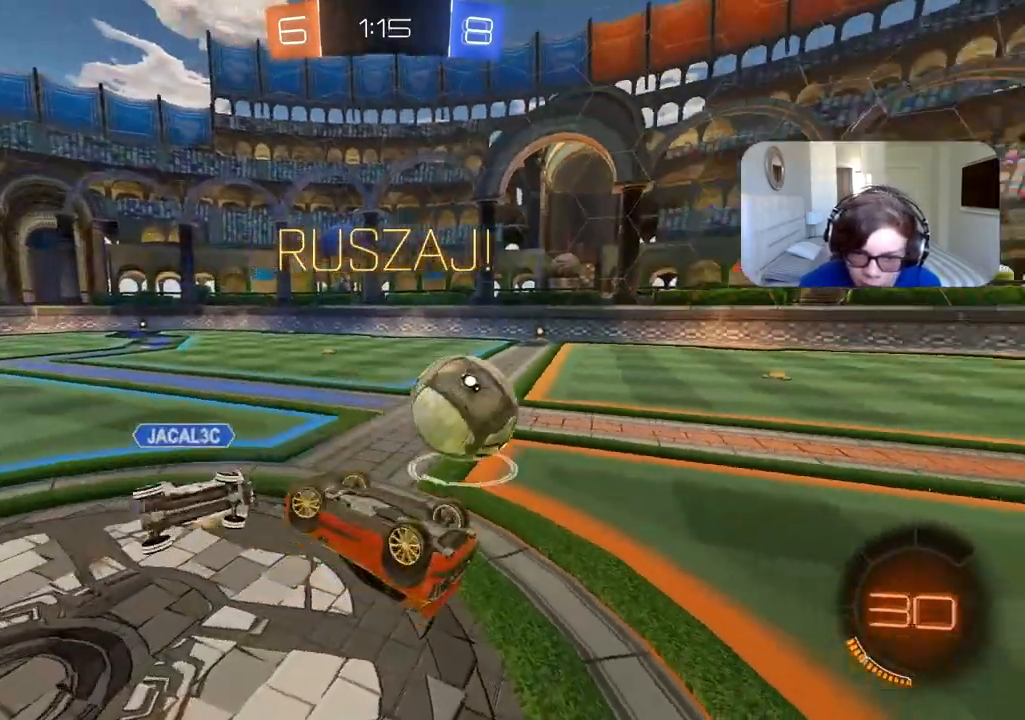
{"dt_ms": 500, "buttons": ["R2"], "left_stick": "up-right", "right_stick": "center", "events": [[167, "L2", "up"]]}
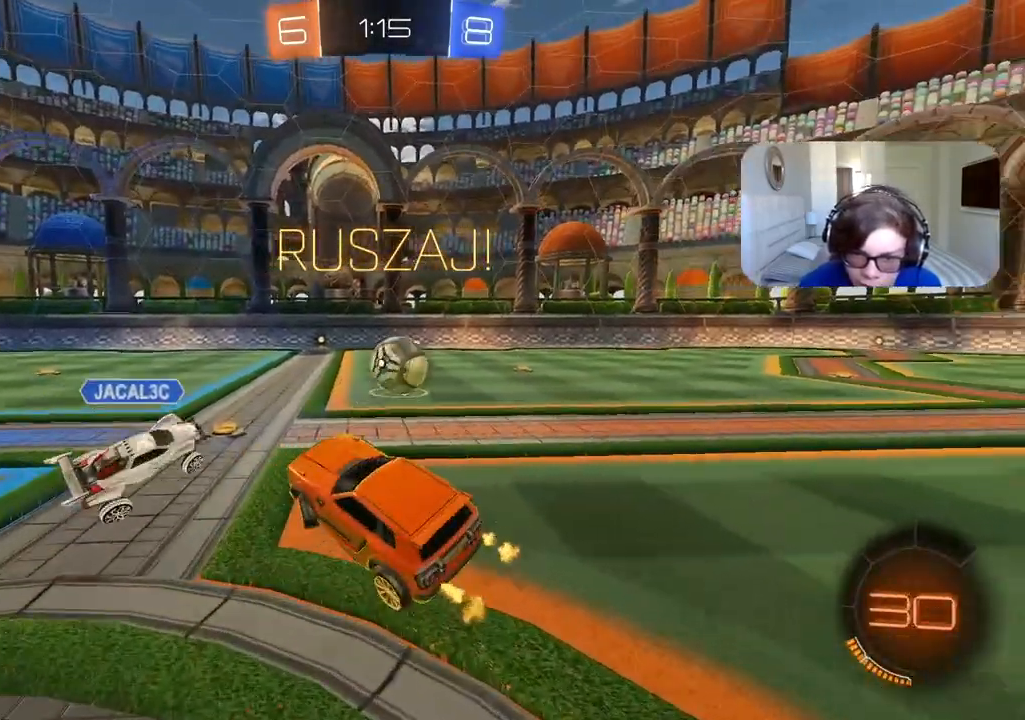
{"dt_ms": 500, "buttons": ["CROSS", "CIRCLE", "R2"], "left_stick": "up", "right_stick": "center", "events": [[50, "left_stick", "right"], [217, "left_stick", "center"], [333, "CIRCLE", "down"], [417, "left_stick", "up"], [467, "CROSS", "down"]]}
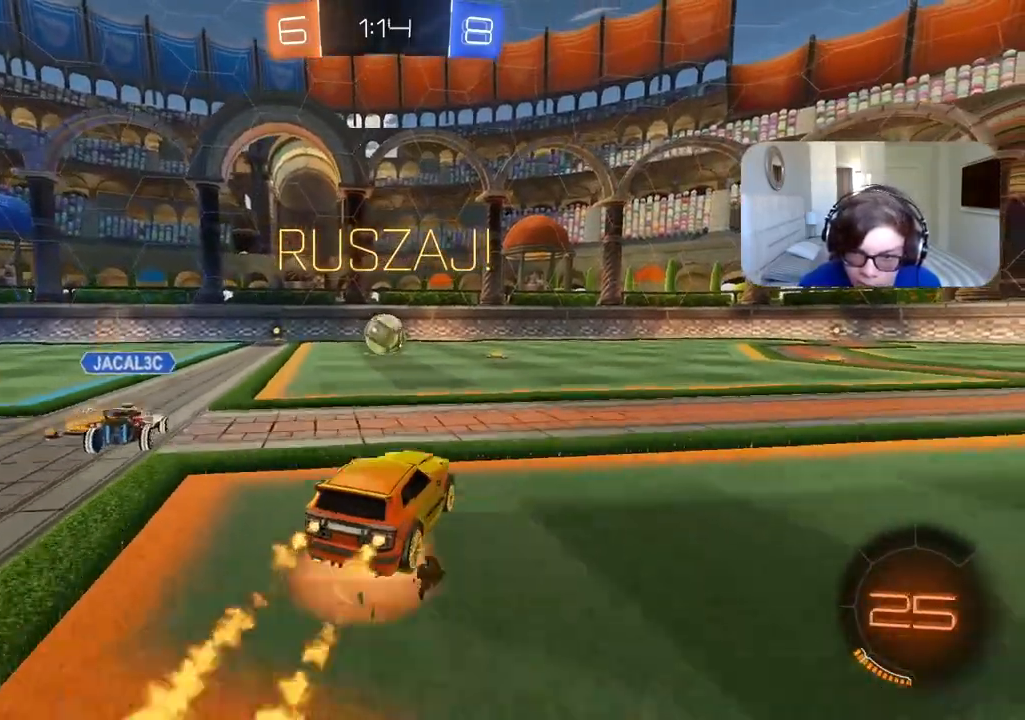
{"dt_ms": 500, "buttons": [], "left_stick": "center", "right_stick": "center", "events": [[33, "CROSS", "up"], [50, "CIRCLE", "up"], [100, "CIRCLE", "down"], [117, "CROSS", "down"], [217, "CIRCLE", "up"], [217, "CROSS", "up"], [283, "left_stick", "center"], [300, "R2", "up"]]}
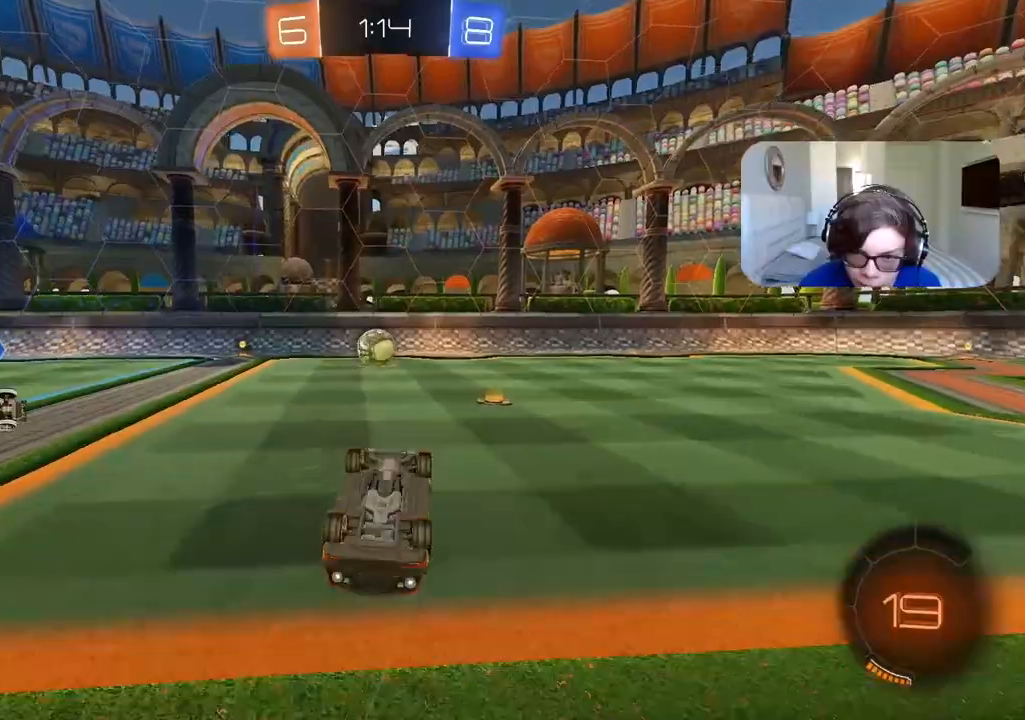
{"dt_ms": 500, "buttons": [], "left_stick": "center", "right_stick": "center", "events": []}
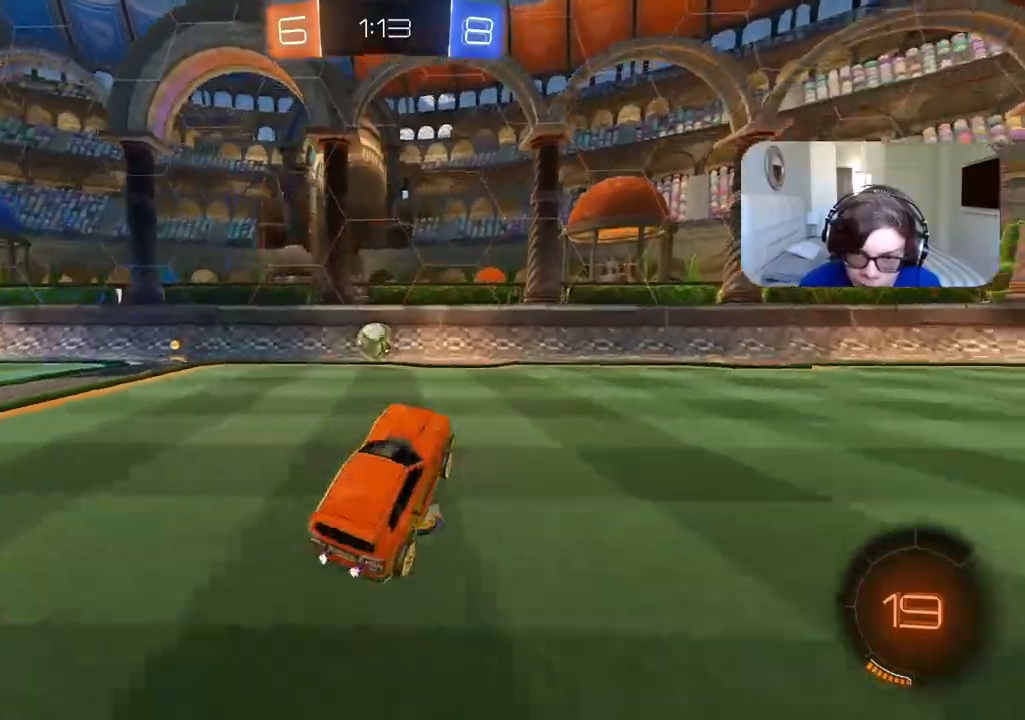
{"dt_ms": 500, "buttons": ["R2"], "left_stick": "center", "right_stick": "center", "events": [[133, "R2", "down"], [200, "left_stick", "left"], [267, "left_stick", "center"]]}
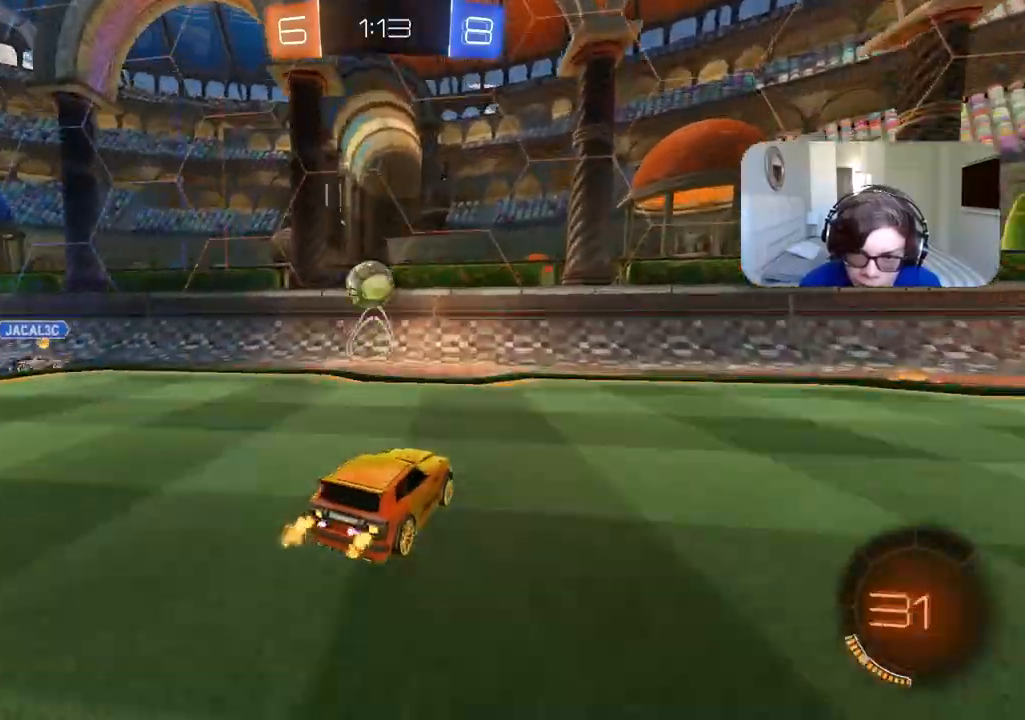
{"dt_ms": 500, "buttons": ["R2"], "left_stick": "center", "right_stick": "center", "events": [[33, "left_stick", "right"], [267, "left_stick", "center"]]}
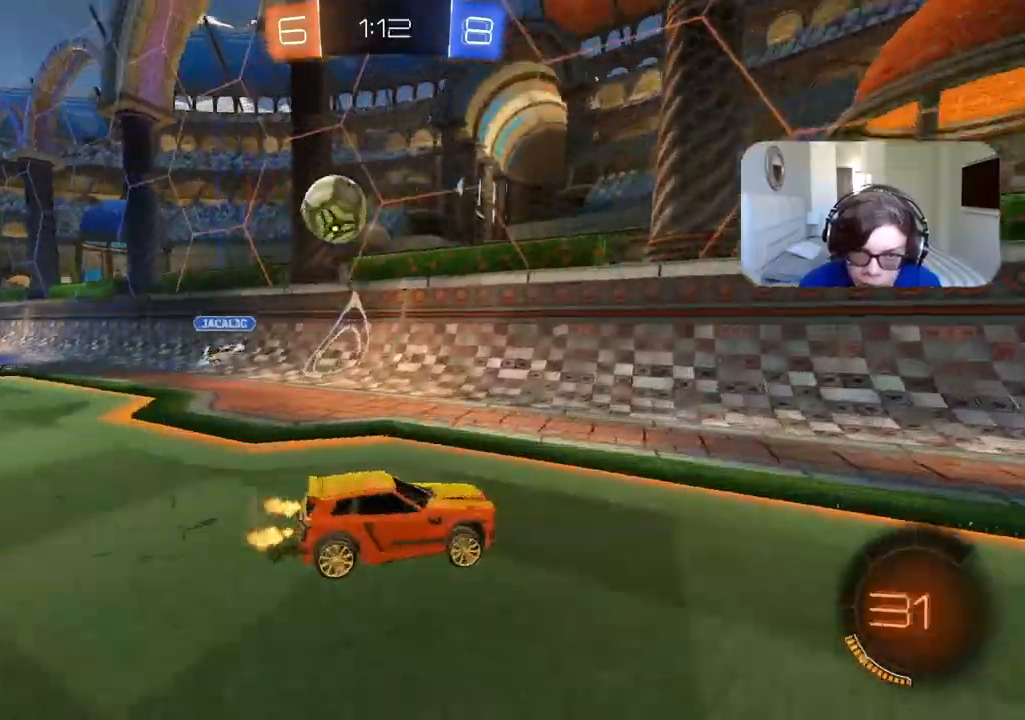
{"dt_ms": 500, "buttons": ["CIRCLE", "R2"], "left_stick": "right", "right_stick": "center", "events": [[267, "CIRCLE", "down"], [300, "left_stick", "right"], [350, "TRIANGLE", "down"], [500, "TRIANGLE", "up"]]}
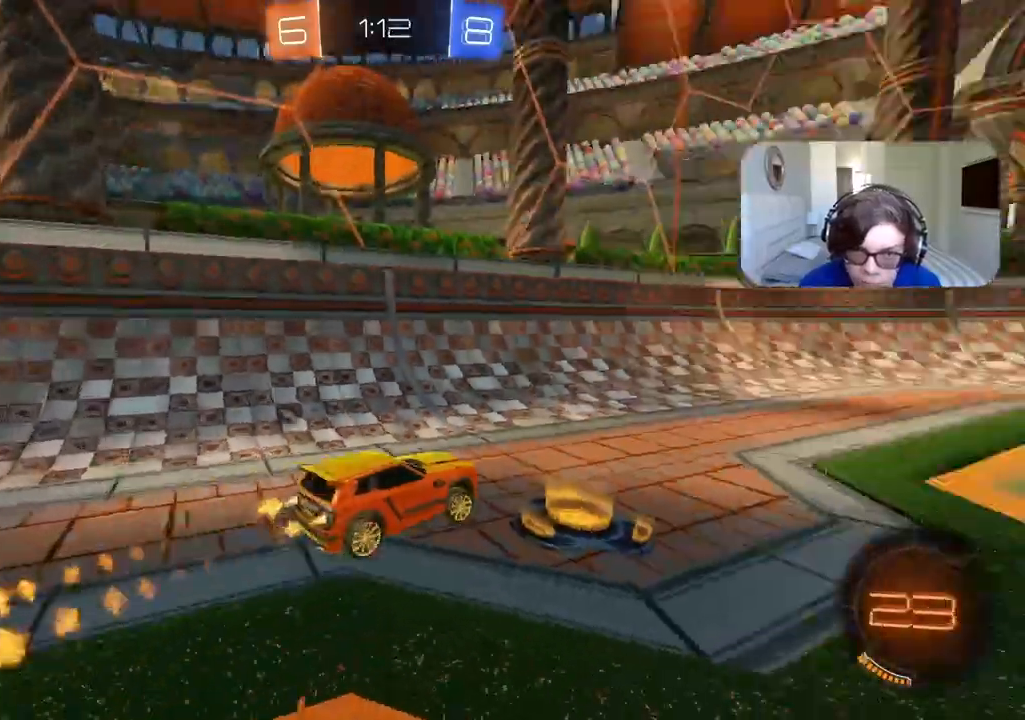
{"dt_ms": 500, "buttons": ["CIRCLE", "TRIANGLE", "R2"], "left_stick": "up-right", "right_stick": "center", "events": [[167, "left_stick", "center"], [417, "TRIANGLE", "down"], [417, "left_stick", "up-right"]]}
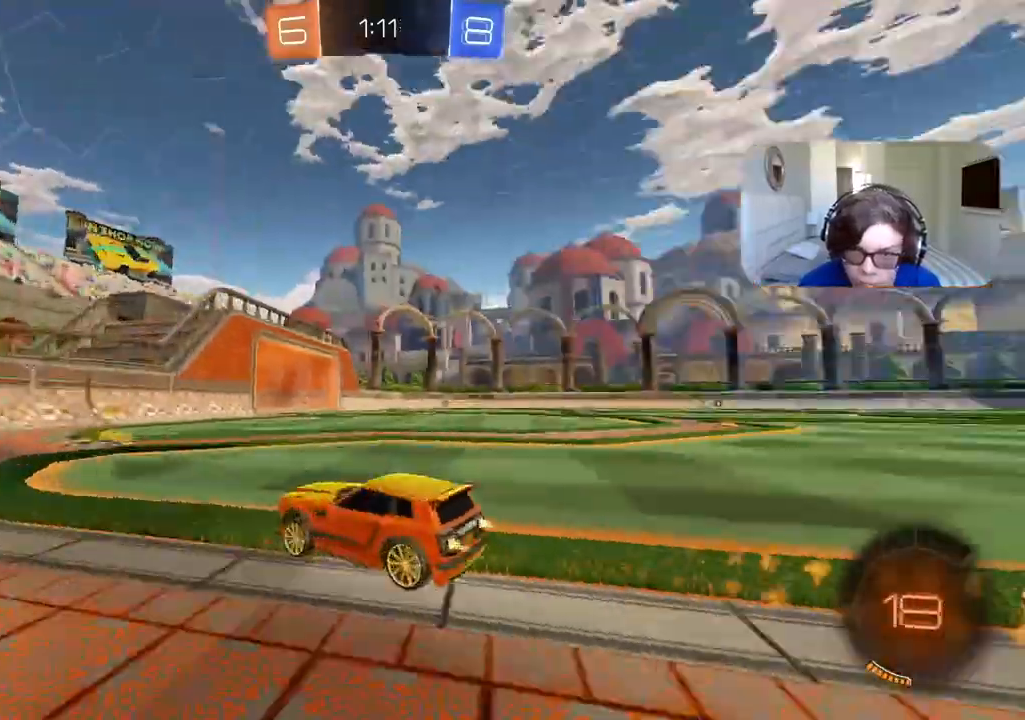
{"dt_ms": 500, "buttons": ["R2"], "left_stick": "center", "right_stick": "center", "events": [[33, "left_stick", "center"], [50, "TRIANGLE", "up"], [200, "CIRCLE", "up"]]}
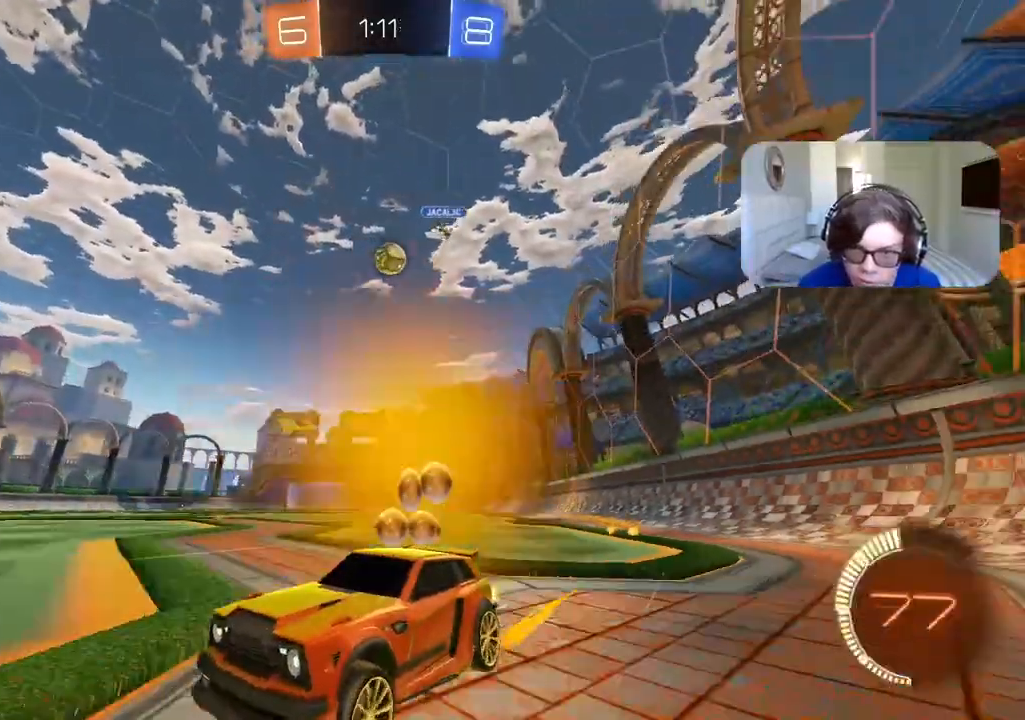
{"dt_ms": 500, "buttons": ["R2"], "left_stick": "center", "right_stick": "center", "events": [[50, "R2", "up"], [133, "L2", "down"], [183, "left_stick", "up-right"], [333, "left_stick", "center"], [350, "R2", "down"], [417, "L2", "up"]]}